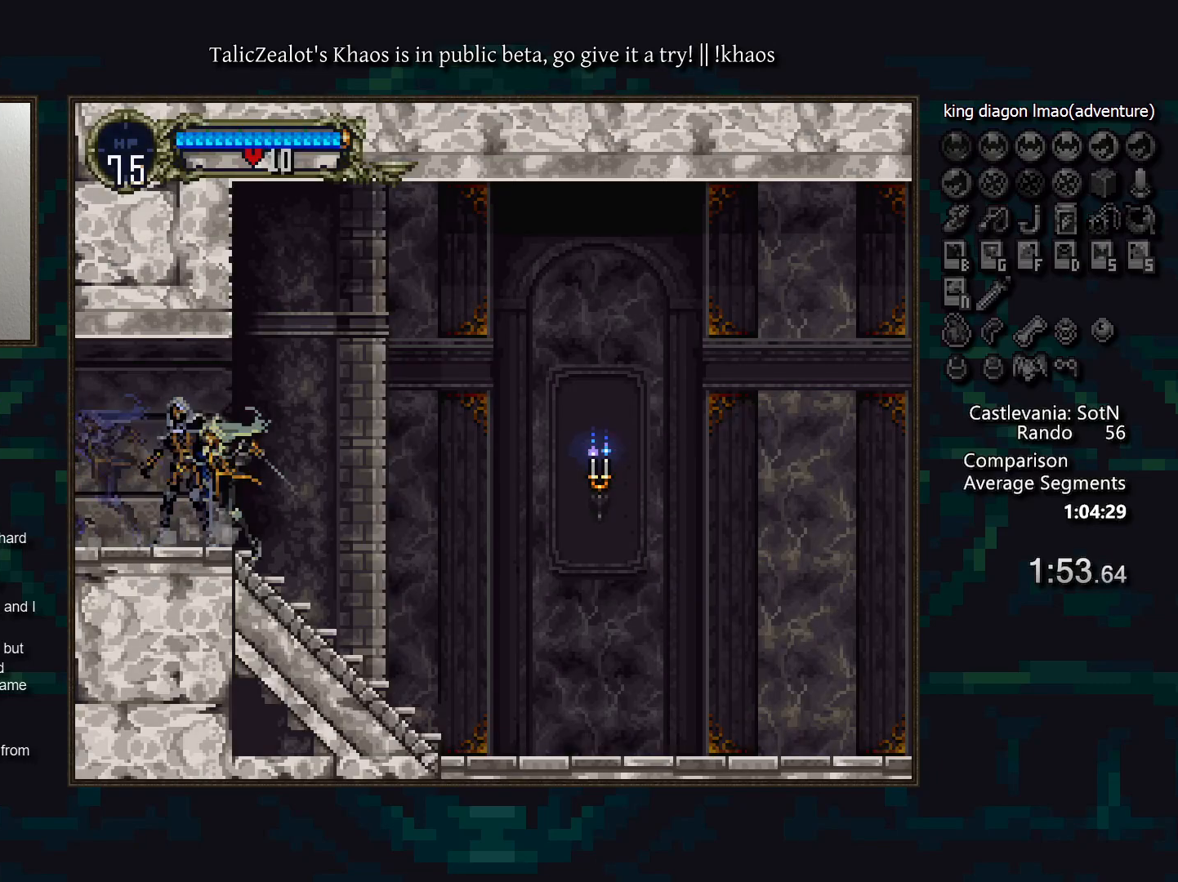
Gameplay with keyboard; each line is a JSON object with the keys held at the frame after it. "events" lists presses ("down") and releases ("up") of "a", "d", "down", "e", "f", "g", "left", "q", "r", "right", "s", "t", "up" and "w" between this image and that frame as [ms after this image, input, new state], when the widget could be followed in between. No other keys are recorded. Mouse input is not recorded.
{"keys": ["d"], "events": [[50, "a", "down"], [100, "a", "up"], [100, "d", "up"], [167, "d", "down"], [183, "a", "down"], [233, "a", "up"], [267, "d", "up"], [333, "a", "down"], [350, "d", "down"], [417, "a", "up"], [433, "d", "up"], [483, "d", "down"]]}
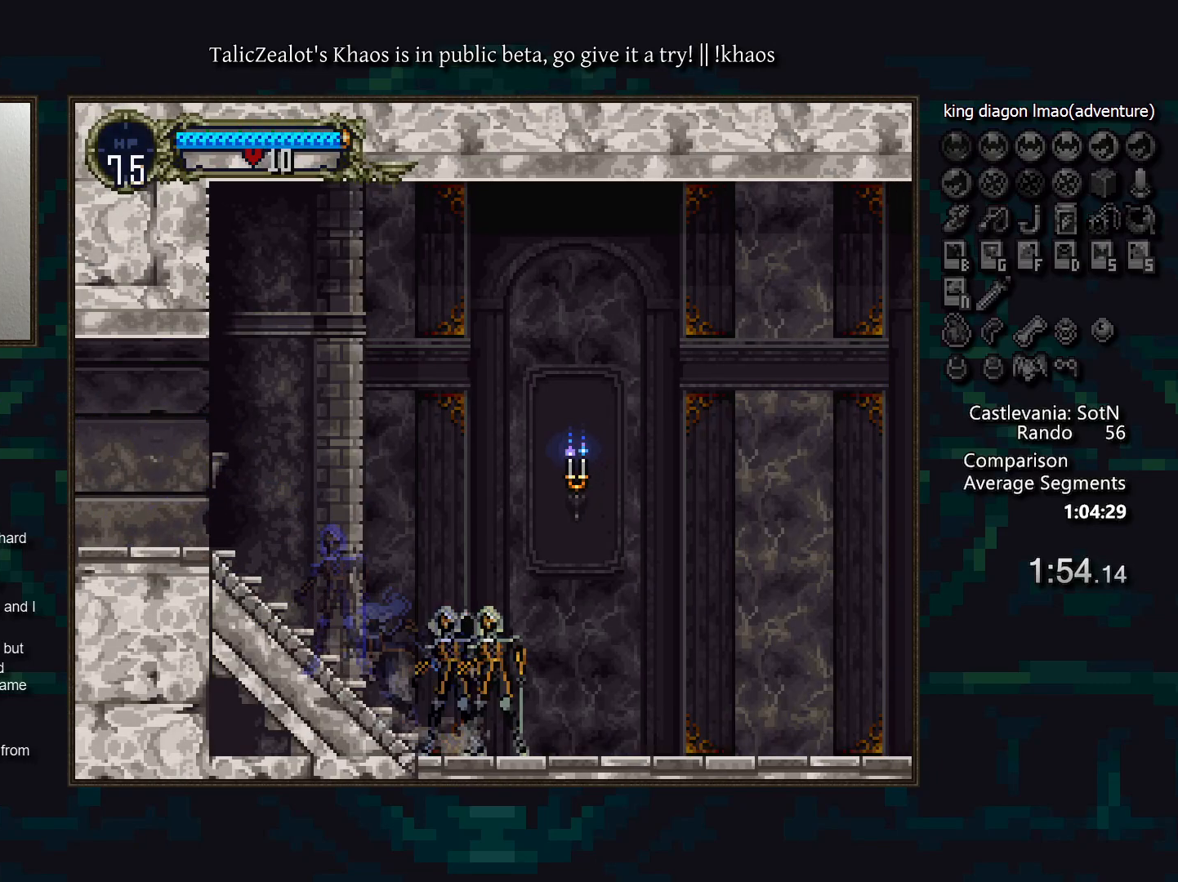
{"keys": ["a", "d"], "events": [[17, "a", "down"], [83, "a", "up"], [100, "d", "up"], [150, "d", "down"], [167, "a", "down"], [250, "a", "up"], [250, "d", "up"], [300, "d", "down"], [333, "a", "down"], [383, "a", "up"], [400, "d", "up"], [467, "d", "down"], [500, "a", "down"]]}
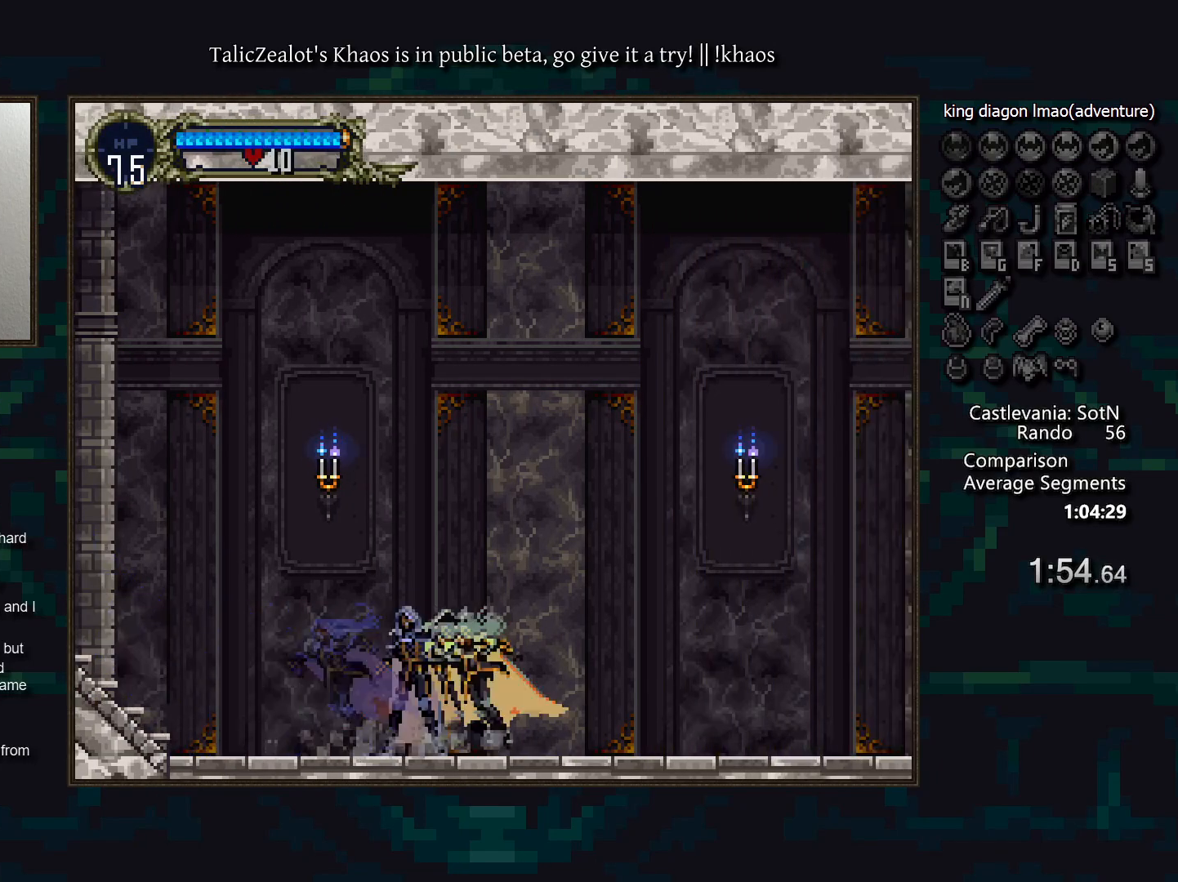
{"keys": ["a", "d"], "events": [[50, "a", "up"], [50, "d", "up"], [100, "d", "down"], [133, "a", "down"], [183, "a", "up"], [217, "d", "up"], [267, "d", "down"], [317, "a", "down"], [350, "a", "up"], [383, "d", "up"], [433, "d", "down"], [467, "a", "down"]]}
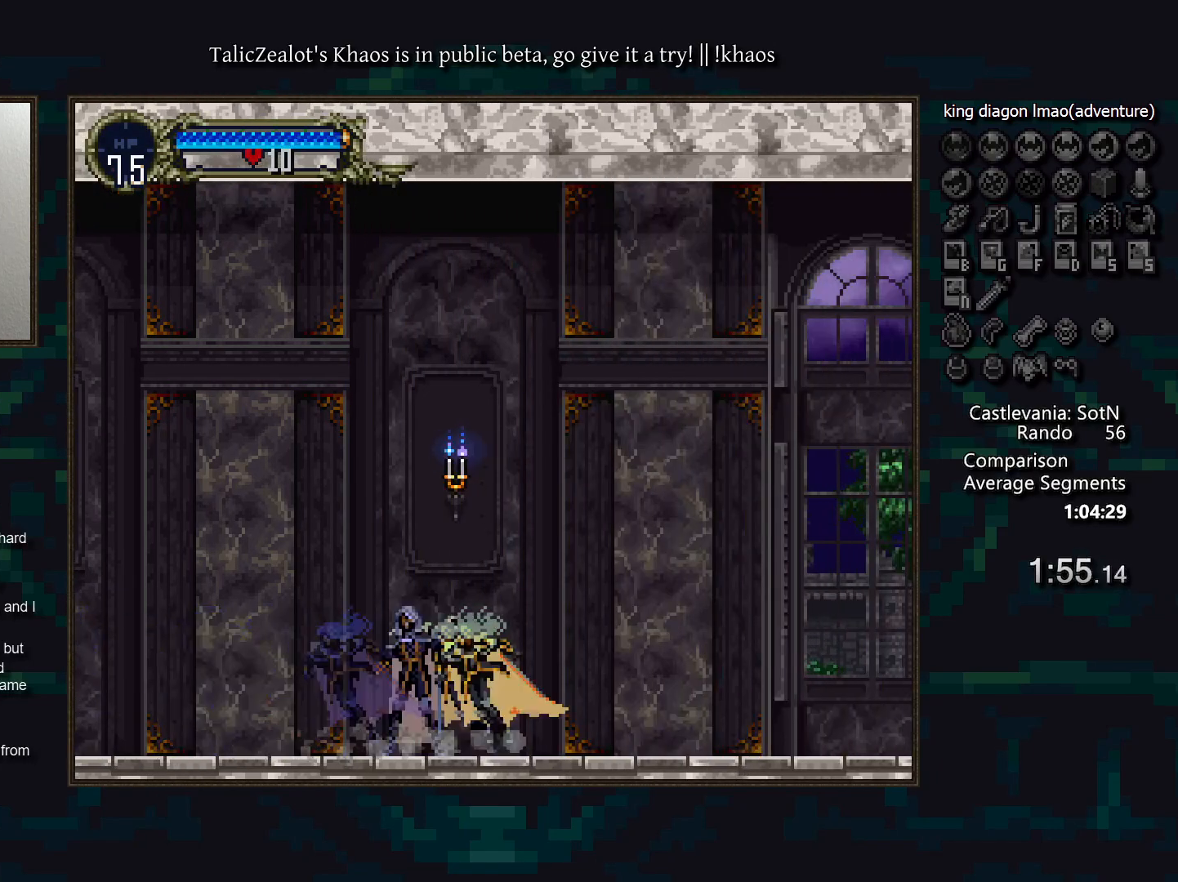
{"keys": ["right", "s"], "events": [[17, "a", "up"], [50, "d", "up"], [67, "d", "down"], [117, "a", "down"], [183, "a", "up"], [183, "d", "up"], [233, "d", "down"], [283, "a", "down"], [333, "a", "up"], [350, "d", "up"], [417, "right", "down"], [483, "s", "down"]]}
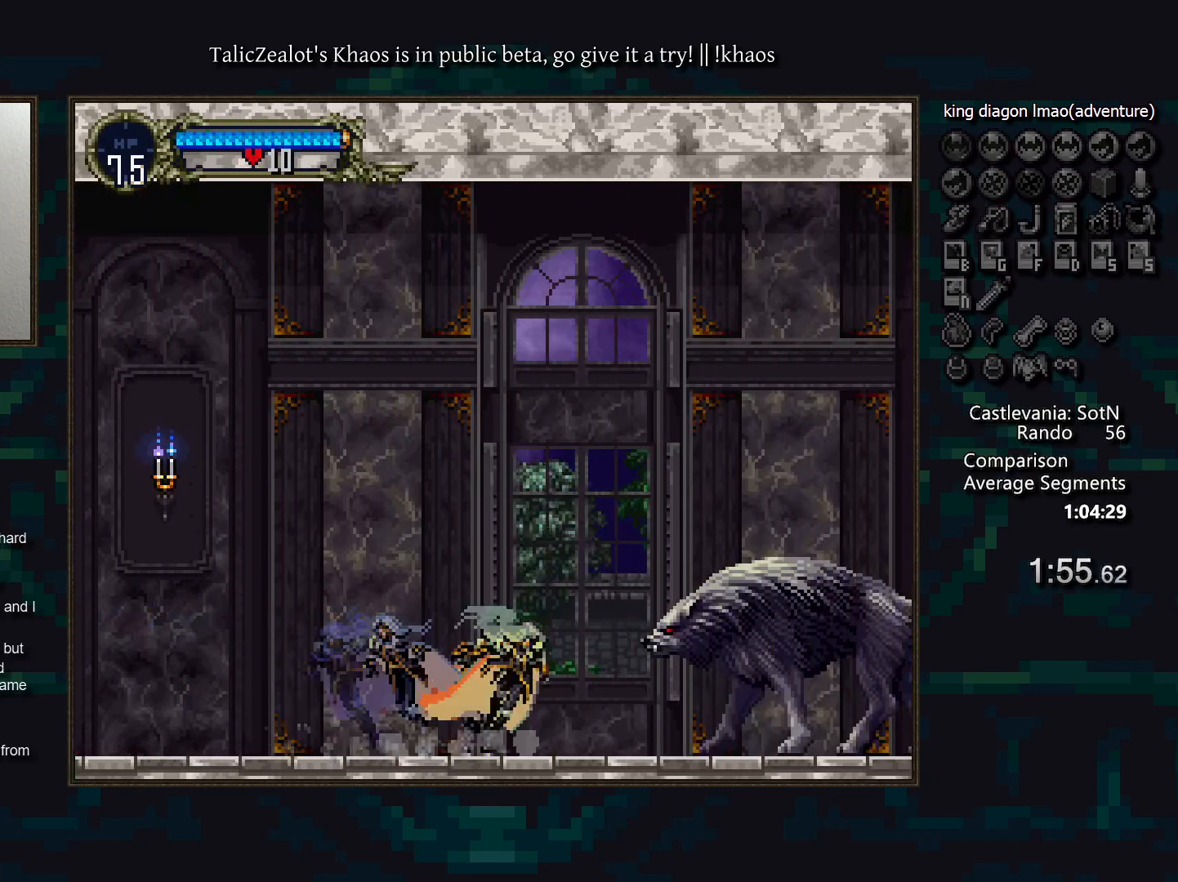
{"keys": [], "events": [[33, "s", "up"], [133, "f", "down"], [217, "f", "up"], [300, "left", "down"], [333, "right", "up"], [417, "a", "down"], [467, "a", "up"], [483, "left", "up"]]}
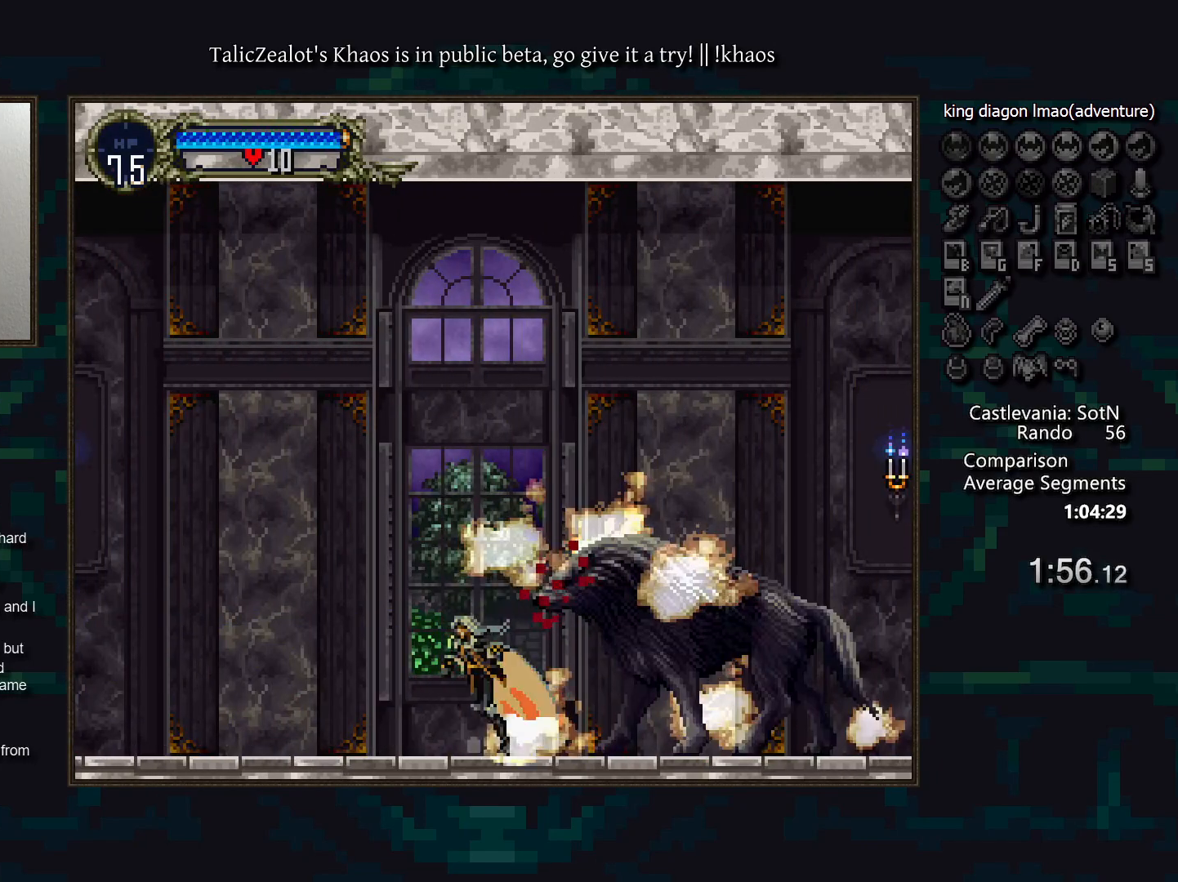
{"keys": ["a", "d"], "events": [[17, "d", "down"], [50, "a", "down"], [83, "a", "up"], [183, "a", "down"], [267, "a", "up"], [267, "d", "up"], [317, "d", "down"], [400, "d", "up"], [450, "d", "down"], [500, "a", "down"]]}
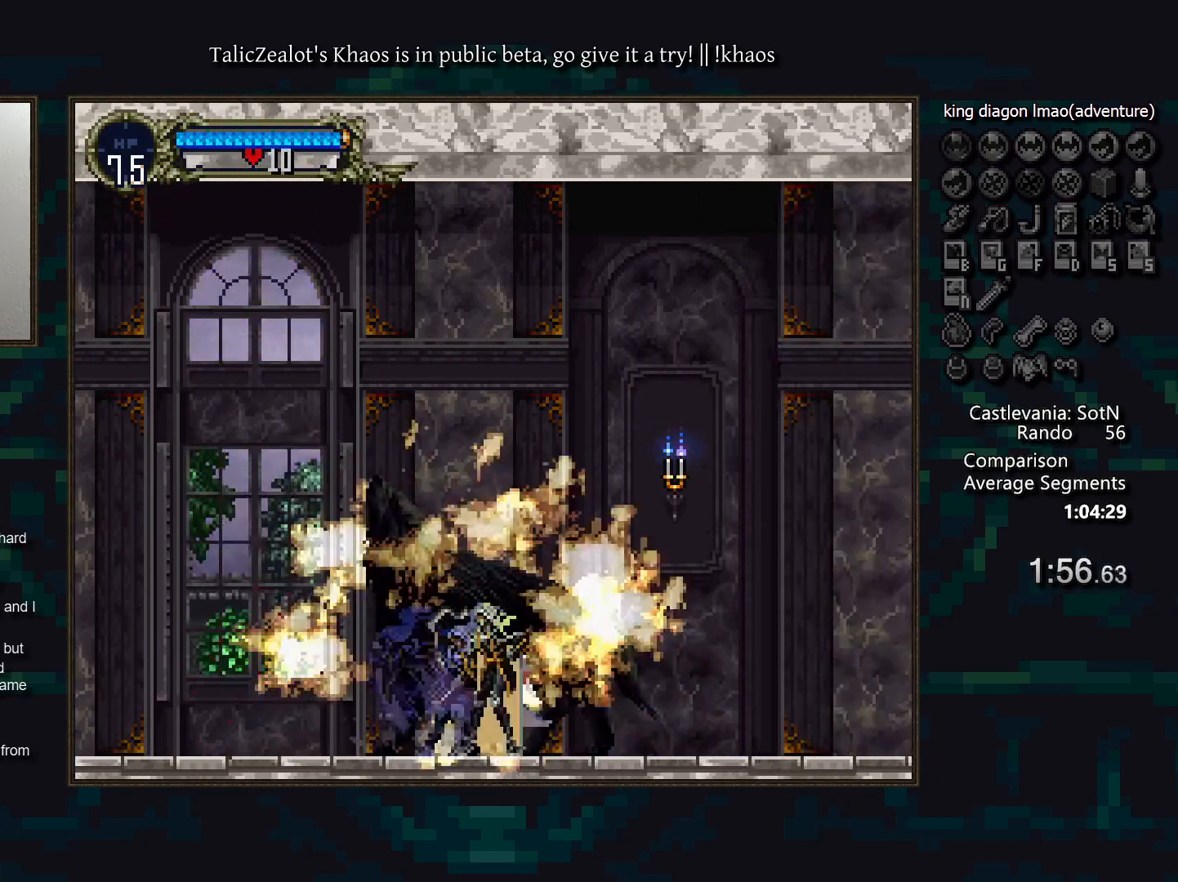
{"keys": ["d"], "events": [[33, "a", "up"], [67, "d", "up"], [83, "d", "down"], [133, "a", "down"], [167, "a", "up"], [200, "d", "up"], [250, "d", "down"], [267, "a", "down"], [333, "a", "up"], [350, "d", "up"], [400, "d", "down"], [467, "a", "down"], [483, "a", "up"]]}
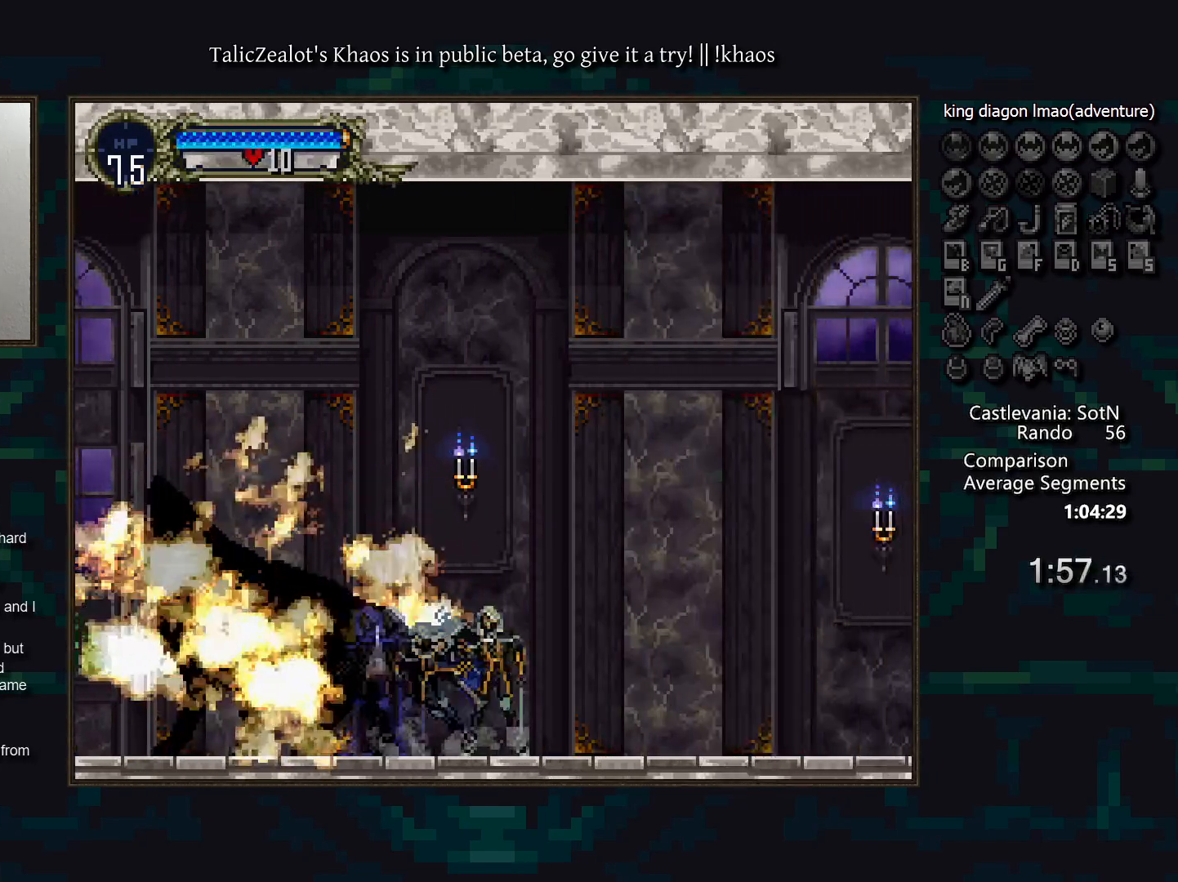
{"keys": [], "events": [[17, "d", "up"], [50, "d", "down"], [133, "a", "down"], [150, "a", "up"], [167, "d", "up"], [217, "d", "down"], [283, "a", "down"], [317, "a", "up"], [317, "d", "up"], [383, "d", "down"], [433, "a", "down"], [450, "a", "up"], [483, "d", "up"]]}
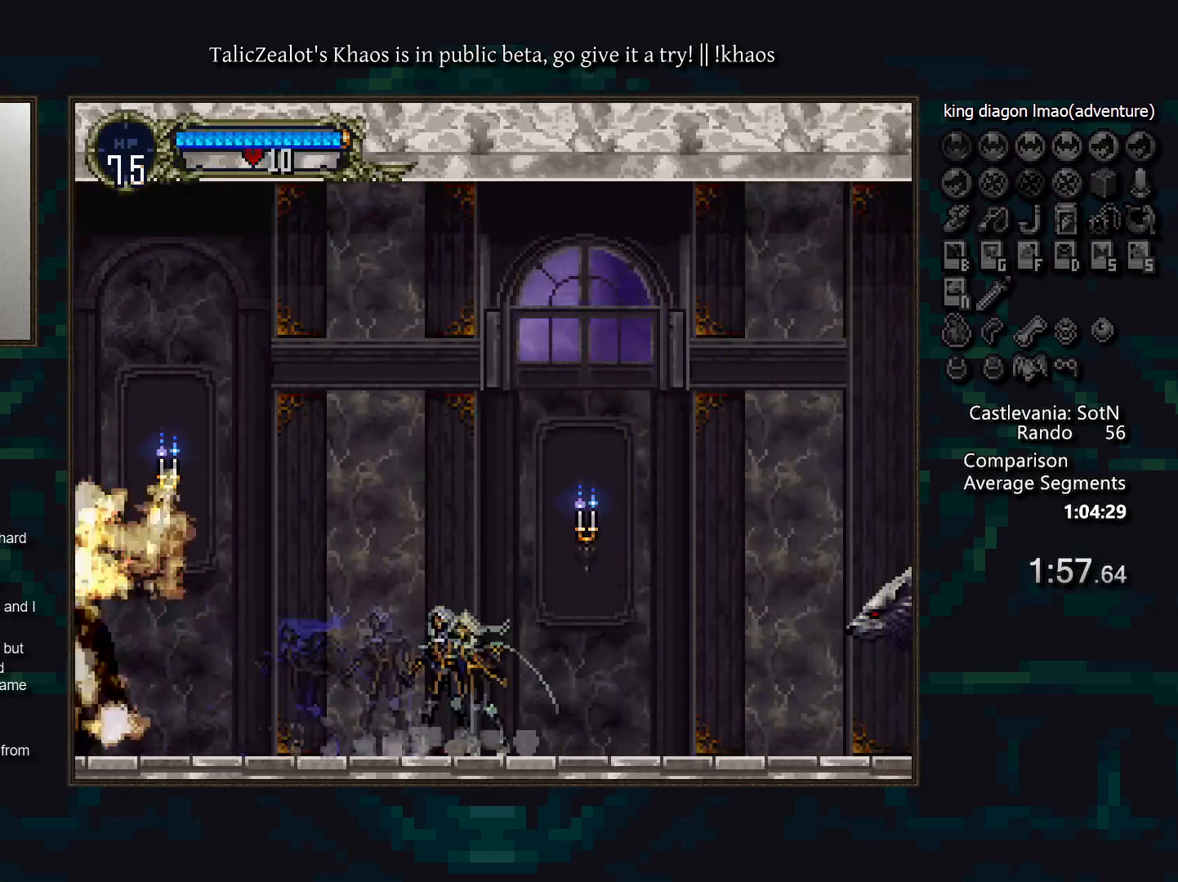
{"keys": ["right"], "events": [[33, "d", "down"], [67, "a", "down"], [117, "a", "up"], [150, "d", "up"], [183, "d", "down"], [250, "a", "down"], [283, "a", "up"], [283, "d", "up"], [333, "right", "down"], [417, "s", "down"], [450, "s", "up"]]}
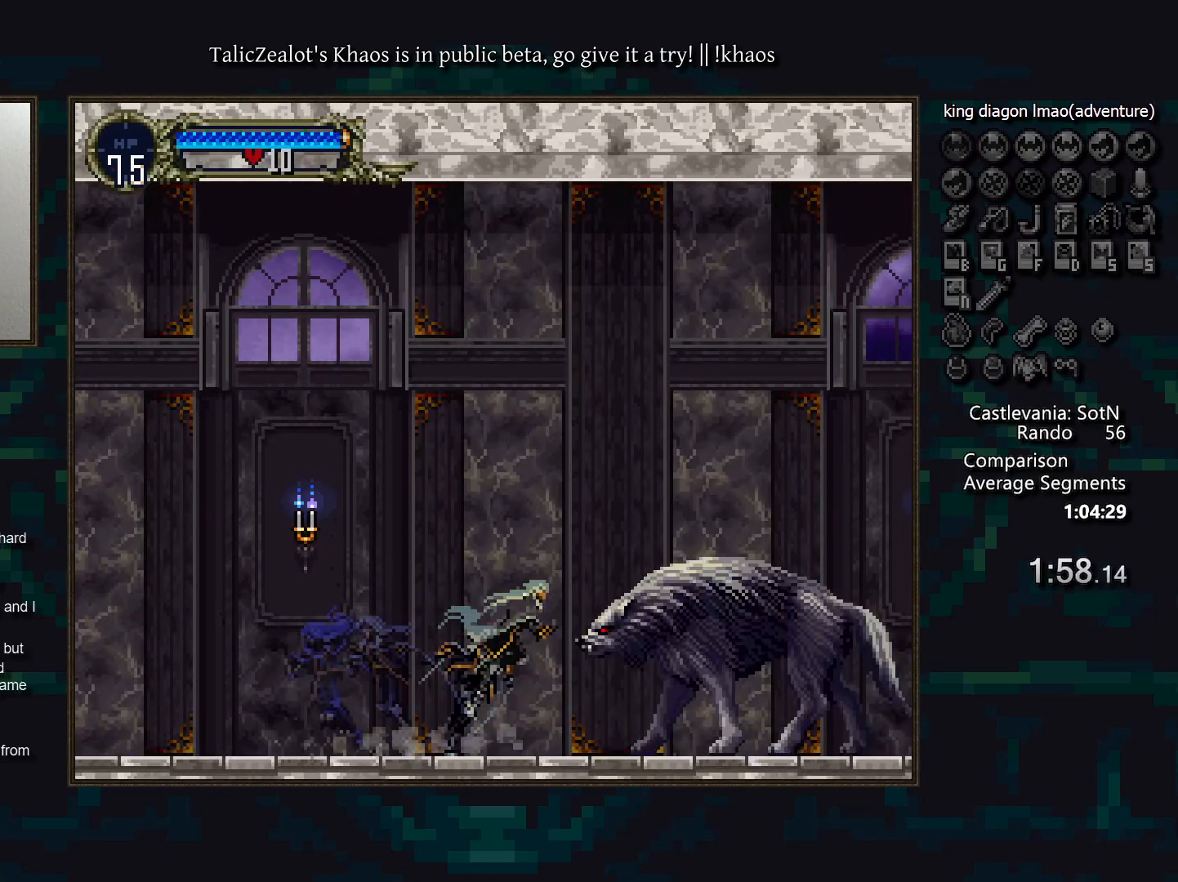
{"keys": ["a", "d"], "events": [[50, "f", "down"], [133, "f", "up"], [233, "left", "down"], [267, "right", "up"], [333, "a", "down"], [417, "a", "up"], [433, "left", "up"], [450, "d", "down"], [500, "a", "down"]]}
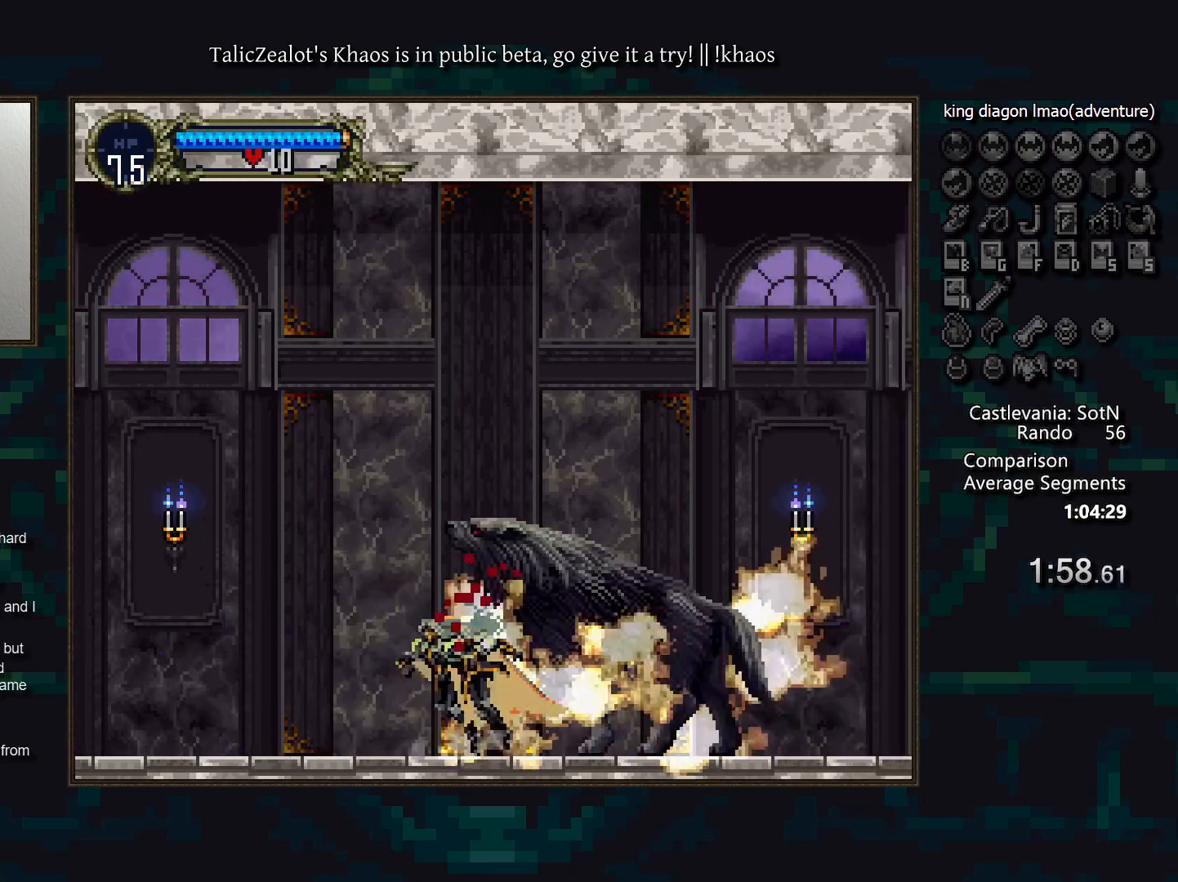
{"keys": [], "events": [[17, "a", "up"], [50, "d", "up"], [100, "d", "down"], [133, "a", "down"], [183, "a", "up"], [200, "d", "up"], [250, "d", "down"], [267, "a", "down"], [317, "a", "up"], [333, "d", "up"], [383, "d", "down"], [433, "a", "down"], [467, "a", "up"], [500, "d", "up"]]}
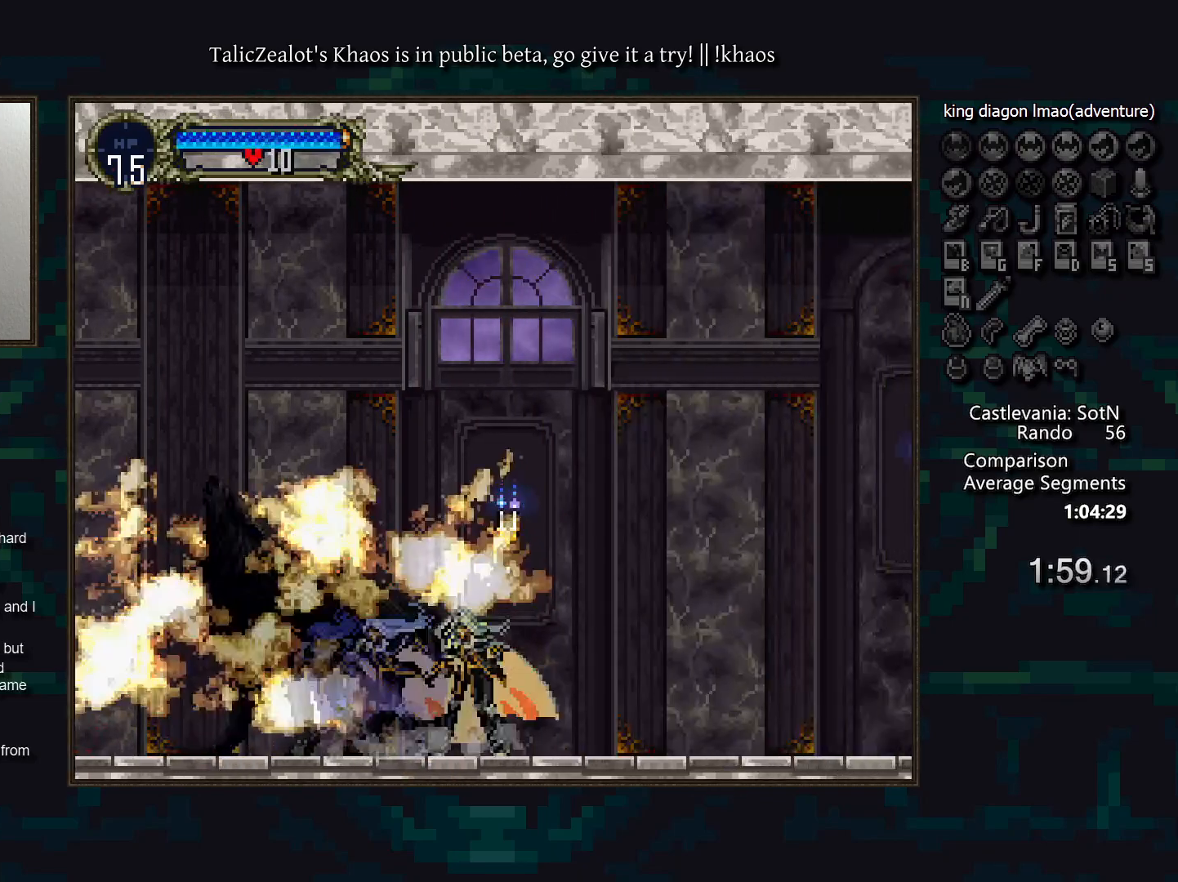
{"keys": ["d"], "events": [[50, "d", "down"], [67, "a", "down"], [117, "a", "up"], [133, "d", "up"], [183, "d", "down"], [233, "a", "down"], [283, "a", "up"], [300, "d", "up"], [350, "d", "down"], [367, "a", "down"], [417, "a", "up"], [433, "d", "up"], [450, "d", "down"]]}
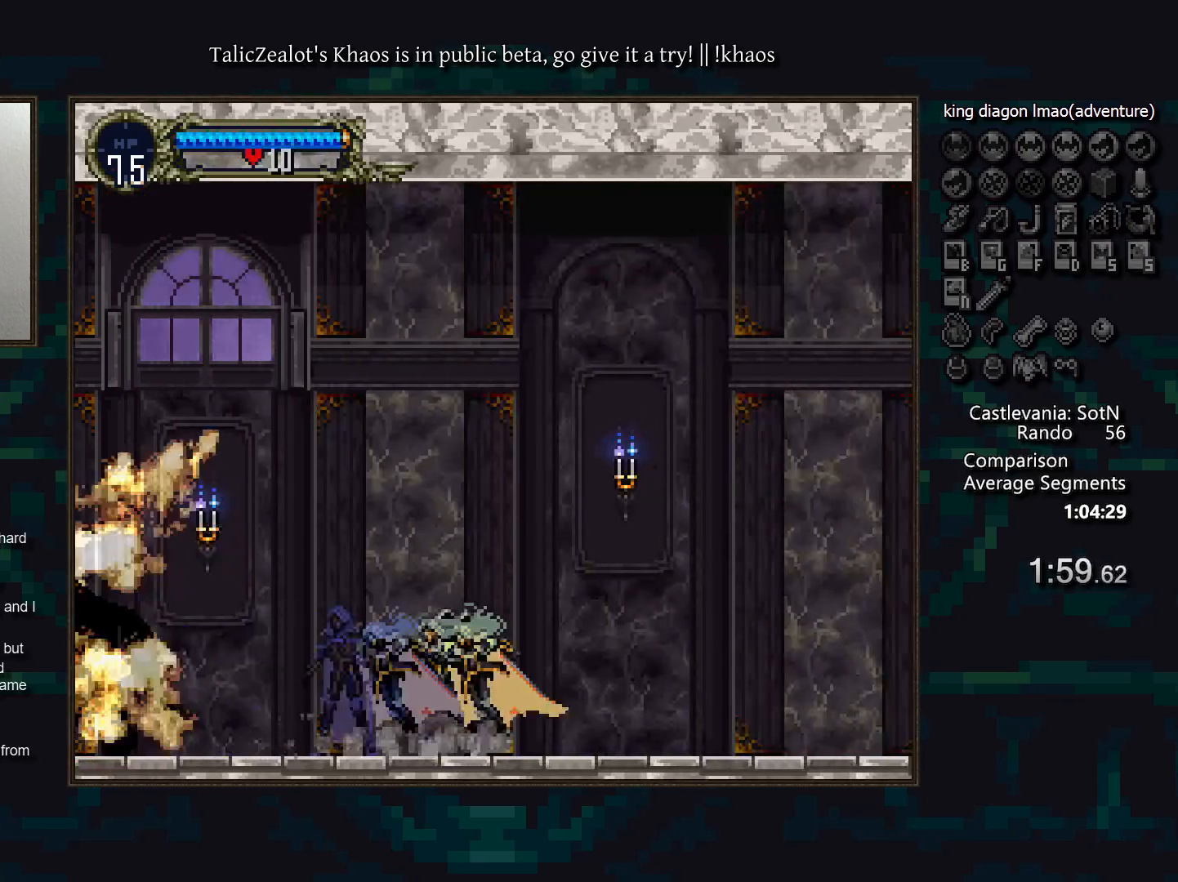
{"keys": [], "events": [[33, "a", "down"], [67, "a", "up"], [100, "d", "up"], [117, "d", "down"], [200, "d", "up"], [250, "d", "down"], [300, "a", "down"], [333, "a", "up"], [367, "d", "up"], [400, "d", "down"], [450, "a", "down"], [467, "a", "up"], [500, "d", "up"]]}
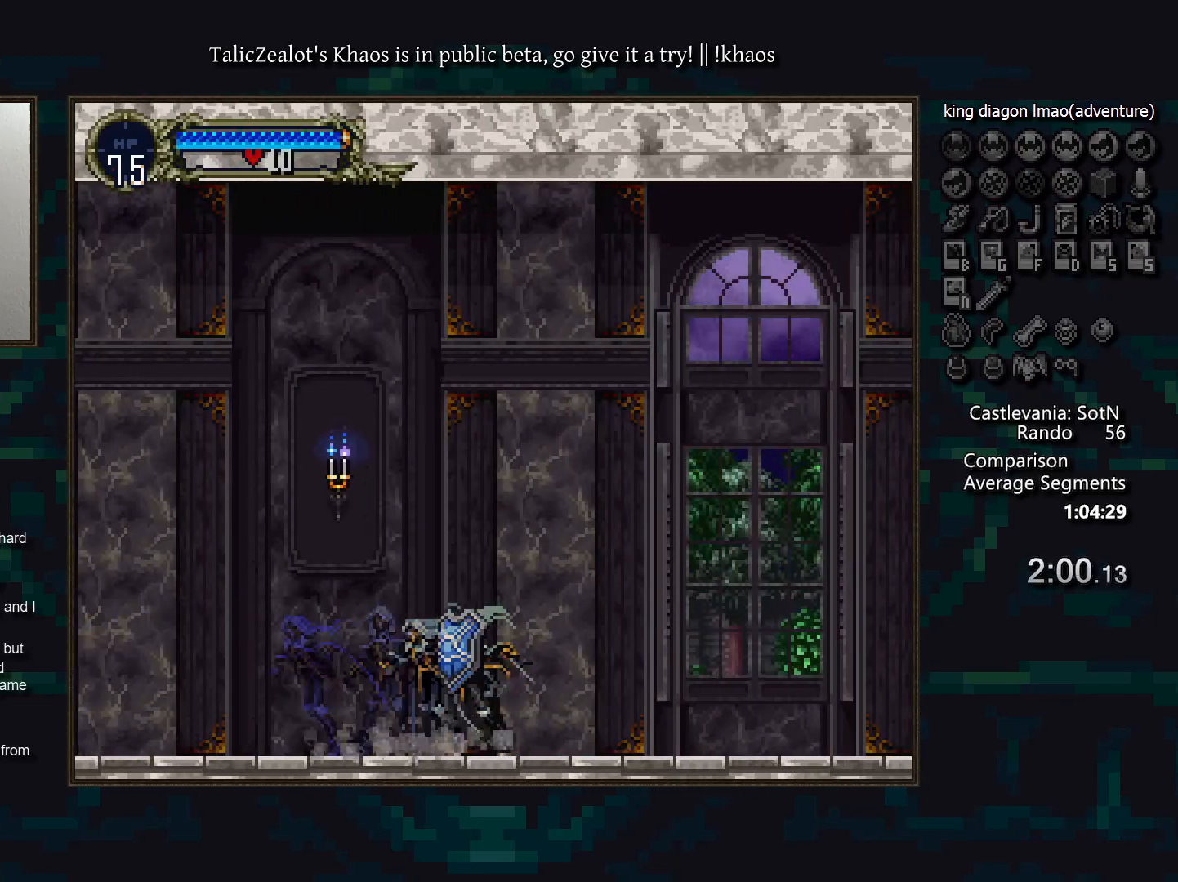
{"keys": ["right"], "events": [[33, "d", "down"], [83, "a", "down"], [133, "a", "up"], [233, "a", "down"], [417, "a", "up"], [417, "d", "up"], [467, "right", "down"]]}
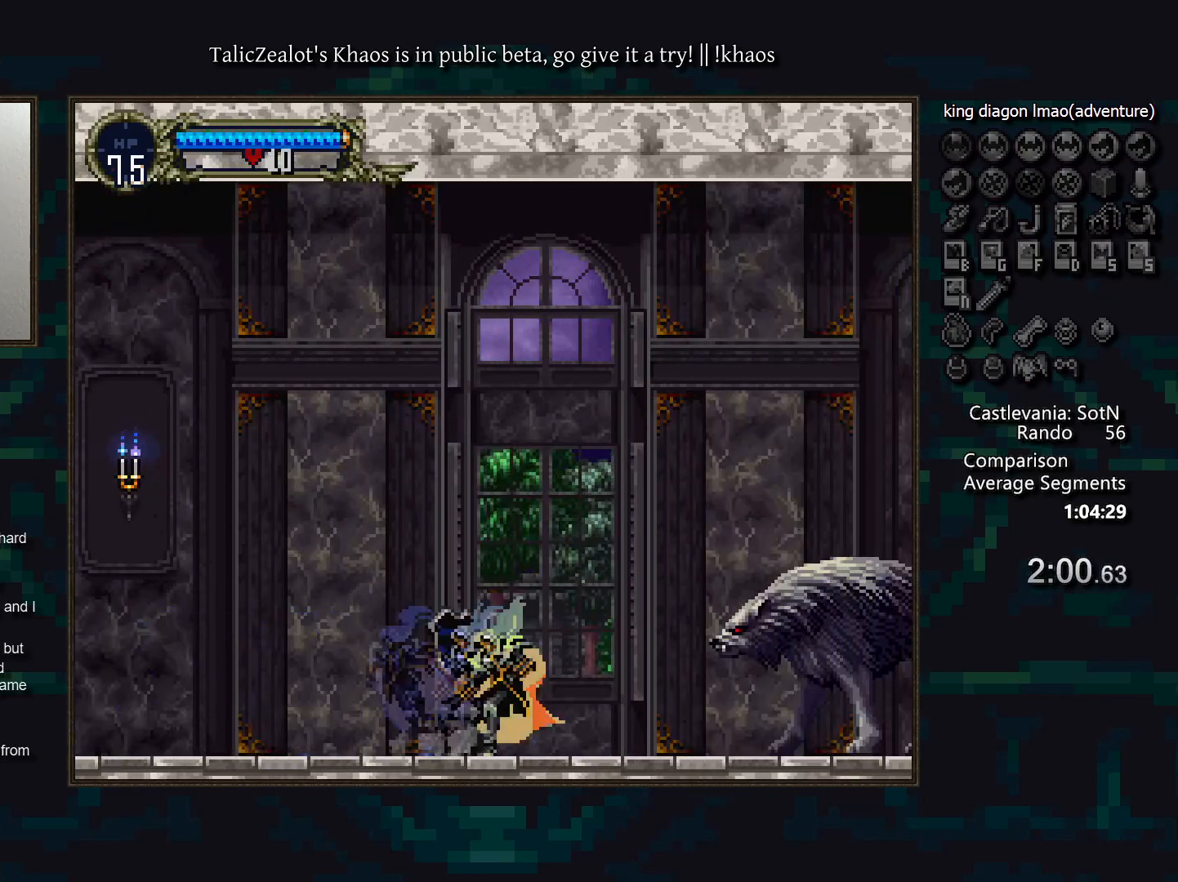
{"keys": ["left"], "events": [[50, "s", "down"], [100, "s", "up"], [233, "f", "down"], [317, "f", "up"], [450, "left", "down"], [483, "right", "up"]]}
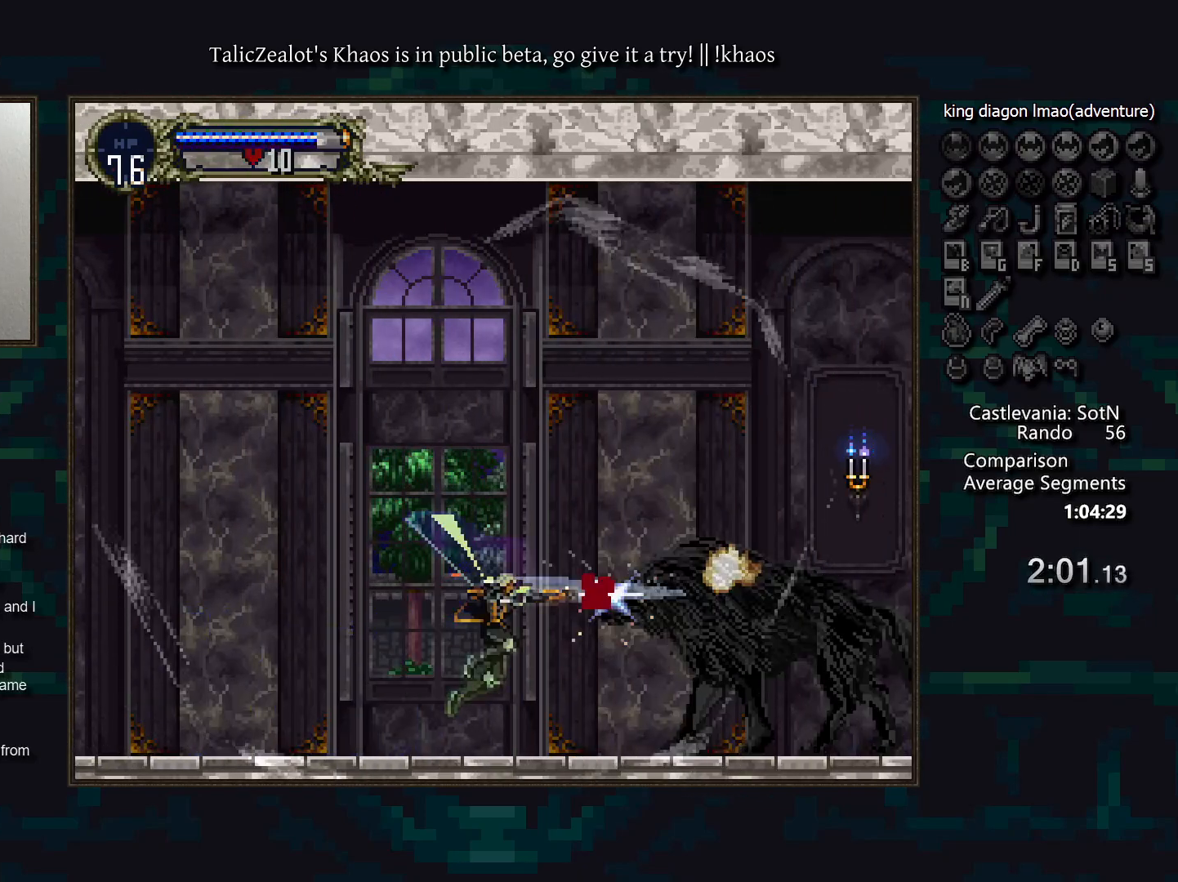
{"keys": ["right"], "events": [[17, "a", "down"], [67, "a", "up"], [83, "left", "up"], [117, "d", "down"], [150, "a", "down"], [200, "a", "up"], [233, "d", "up"], [300, "right", "down"]]}
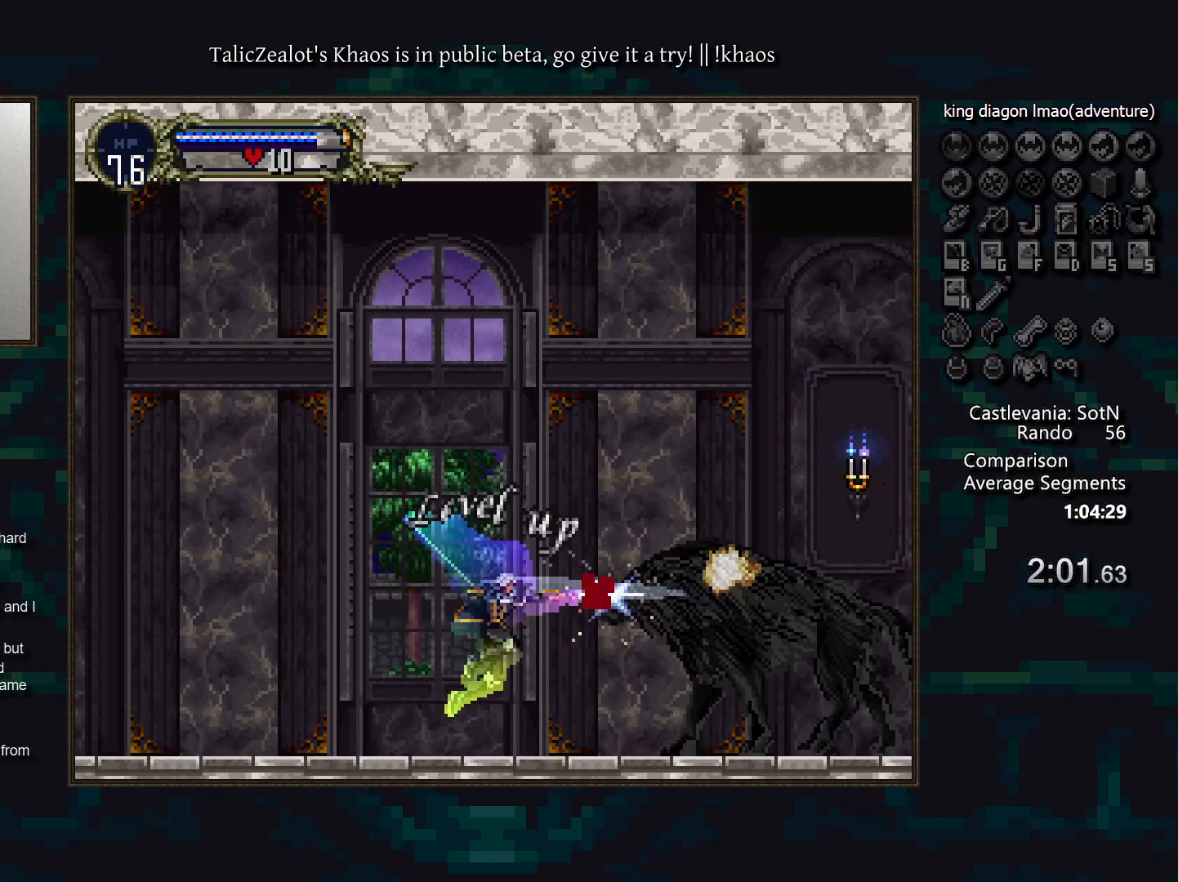
{"keys": ["right"], "events": []}
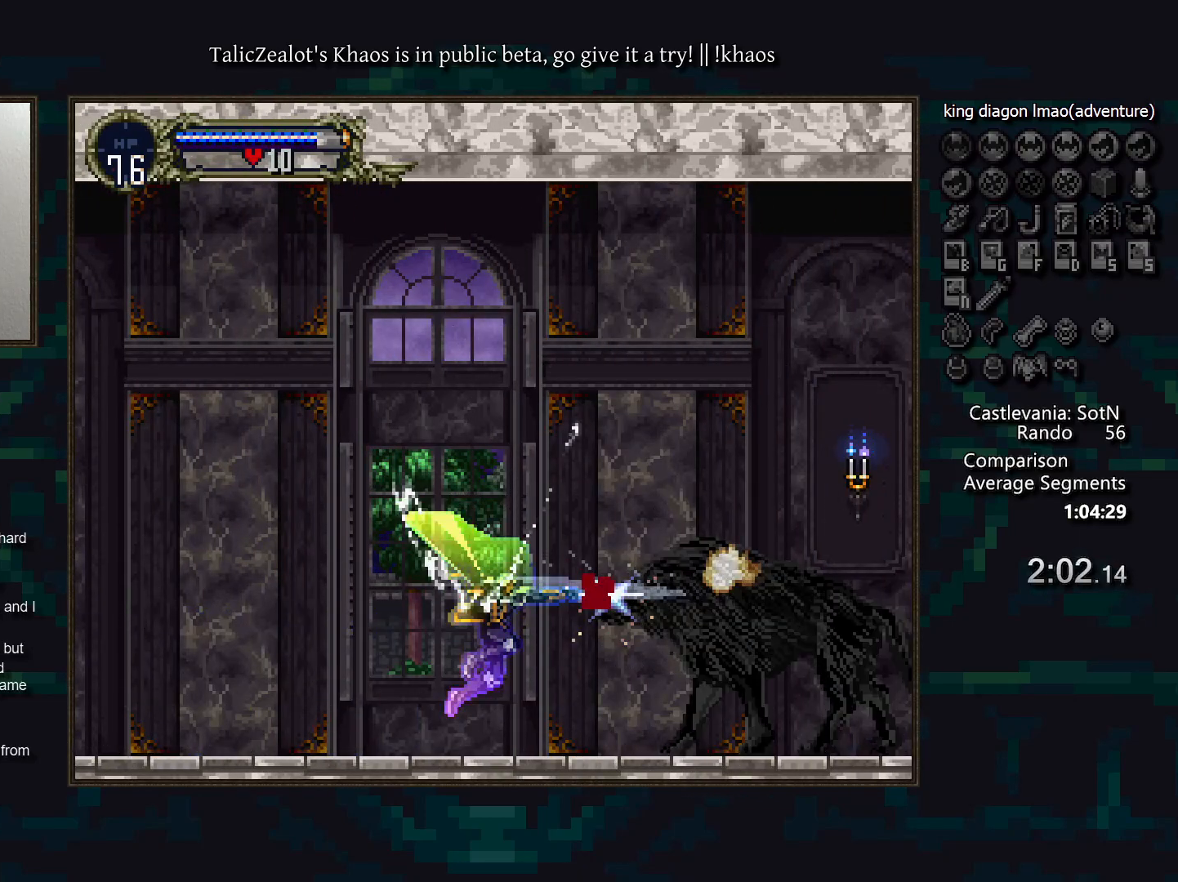
{"keys": ["right"], "events": []}
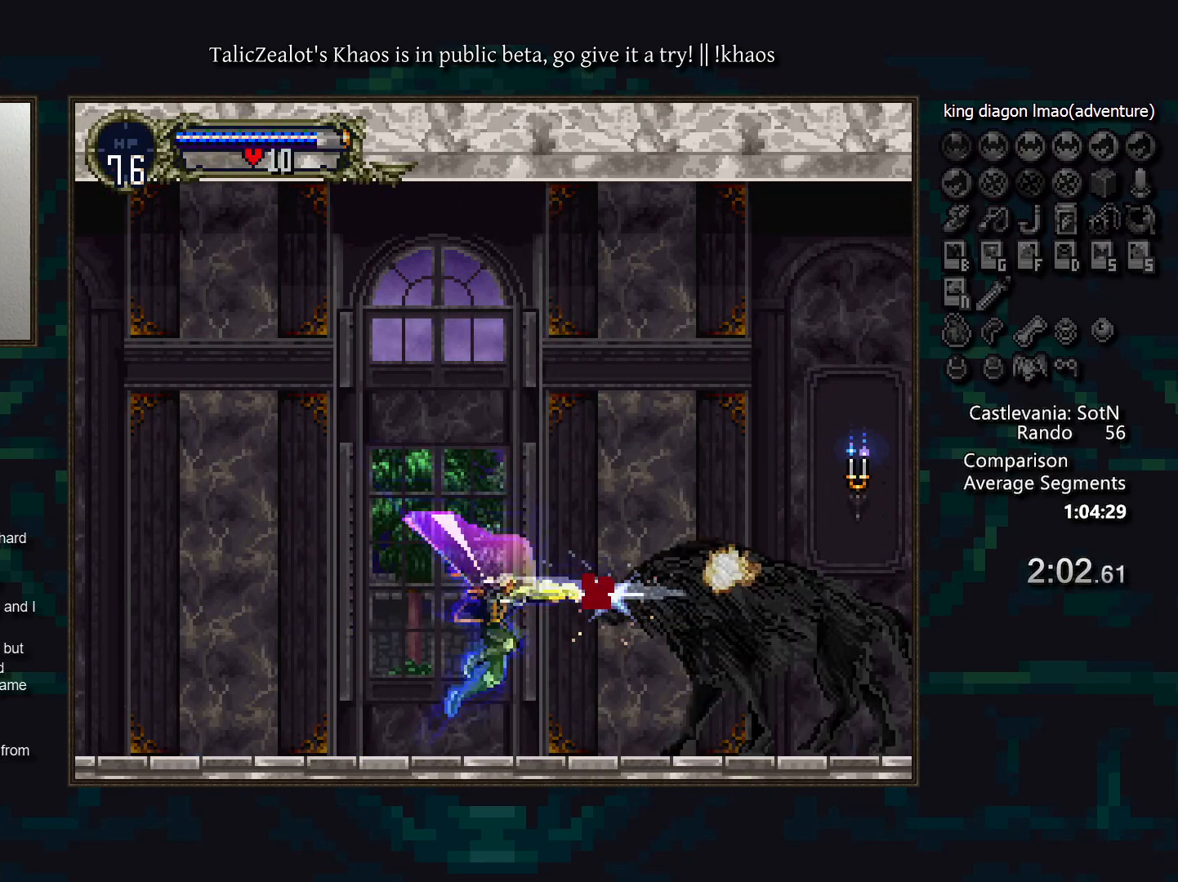
{"keys": [], "events": [[133, "left", "down"], [167, "right", "up"], [233, "left", "up"], [283, "a", "down"], [333, "a", "up"], [383, "d", "down"], [417, "a", "down"], [467, "a", "up"], [500, "d", "up"]]}
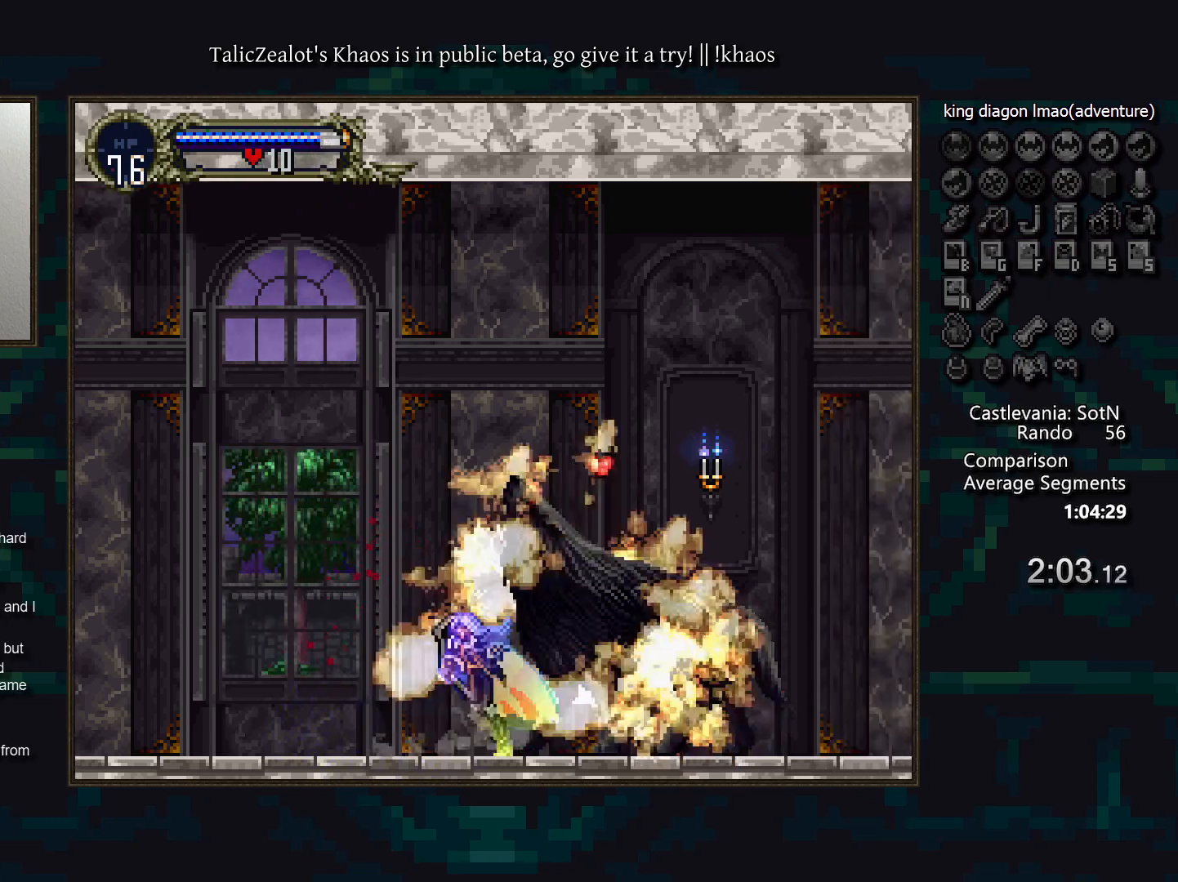
{"keys": ["d"], "events": [[17, "d", "down"], [50, "a", "down"], [133, "a", "up"], [133, "d", "up"], [167, "d", "down"], [217, "a", "down"], [267, "a", "up"], [267, "d", "up"], [317, "d", "down"], [417, "d", "up"], [483, "d", "down"]]}
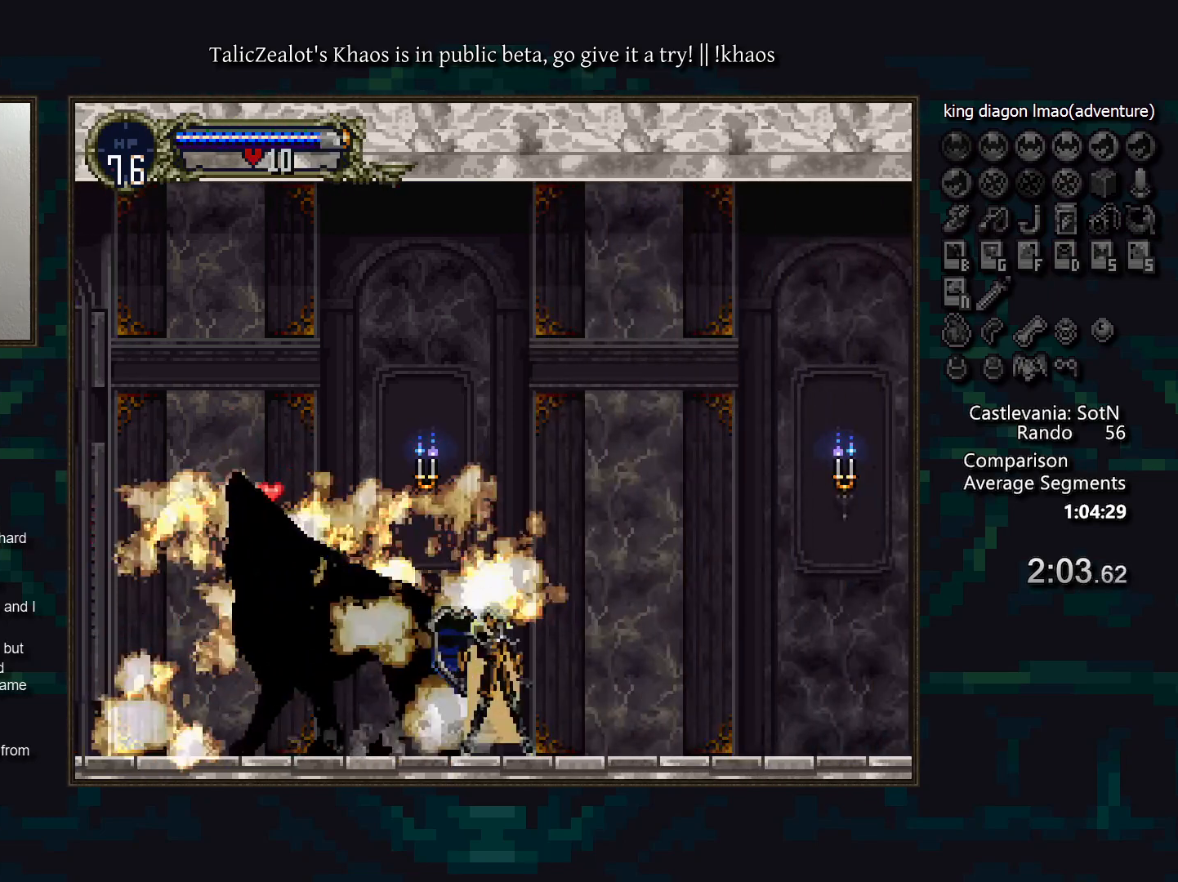
{"keys": ["a", "d"], "events": [[33, "a", "down"], [50, "a", "up"], [83, "d", "up"], [117, "d", "down"], [167, "a", "down"], [217, "a", "up"], [217, "d", "up"], [283, "d", "down"], [333, "a", "down"], [350, "a", "up"], [383, "d", "up"], [450, "d", "down"], [500, "a", "down"]]}
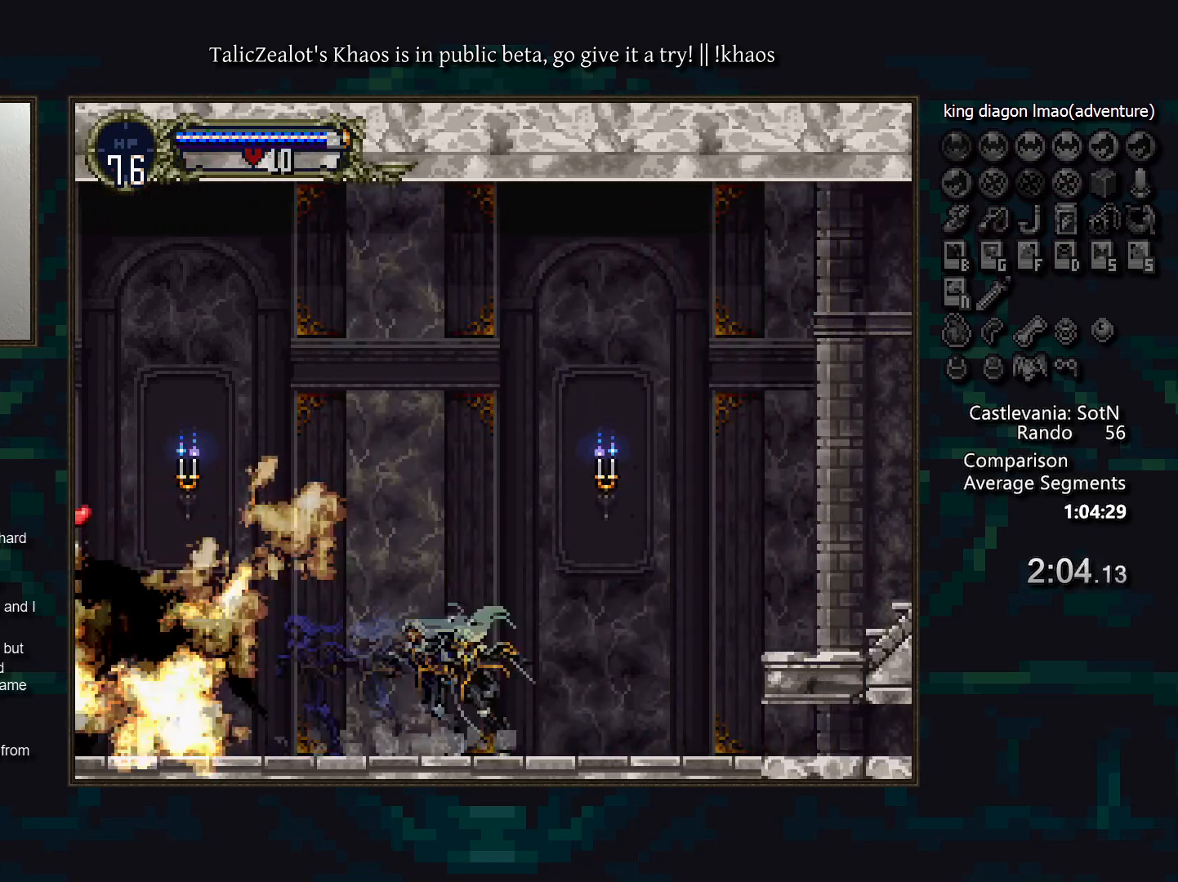
{"keys": ["right"], "events": [[50, "a", "up"], [50, "d", "up"], [150, "right", "down"], [200, "s", "down"], [250, "s", "up"], [283, "down", "down"], [367, "f", "down"], [450, "f", "up"], [483, "down", "up"]]}
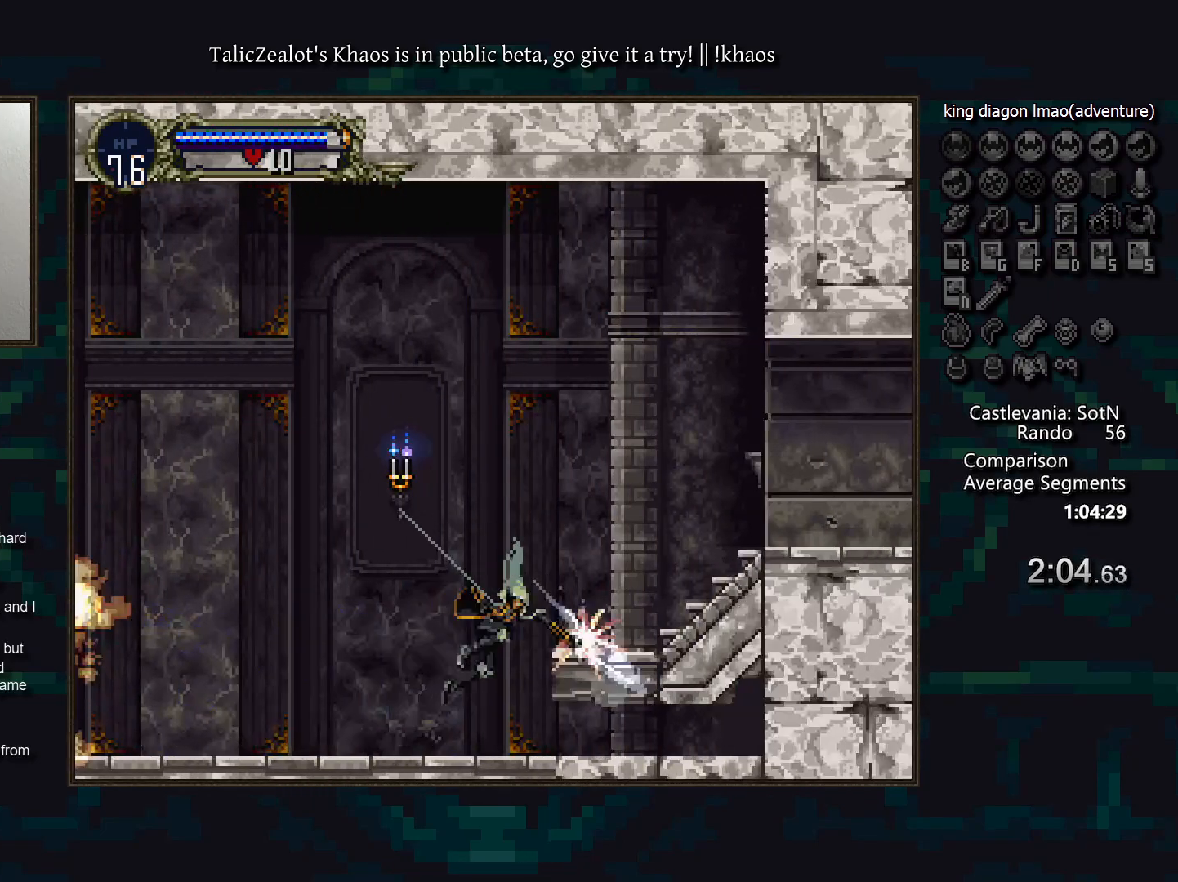
{"keys": ["right", "s"], "events": [[267, "s", "down"]]}
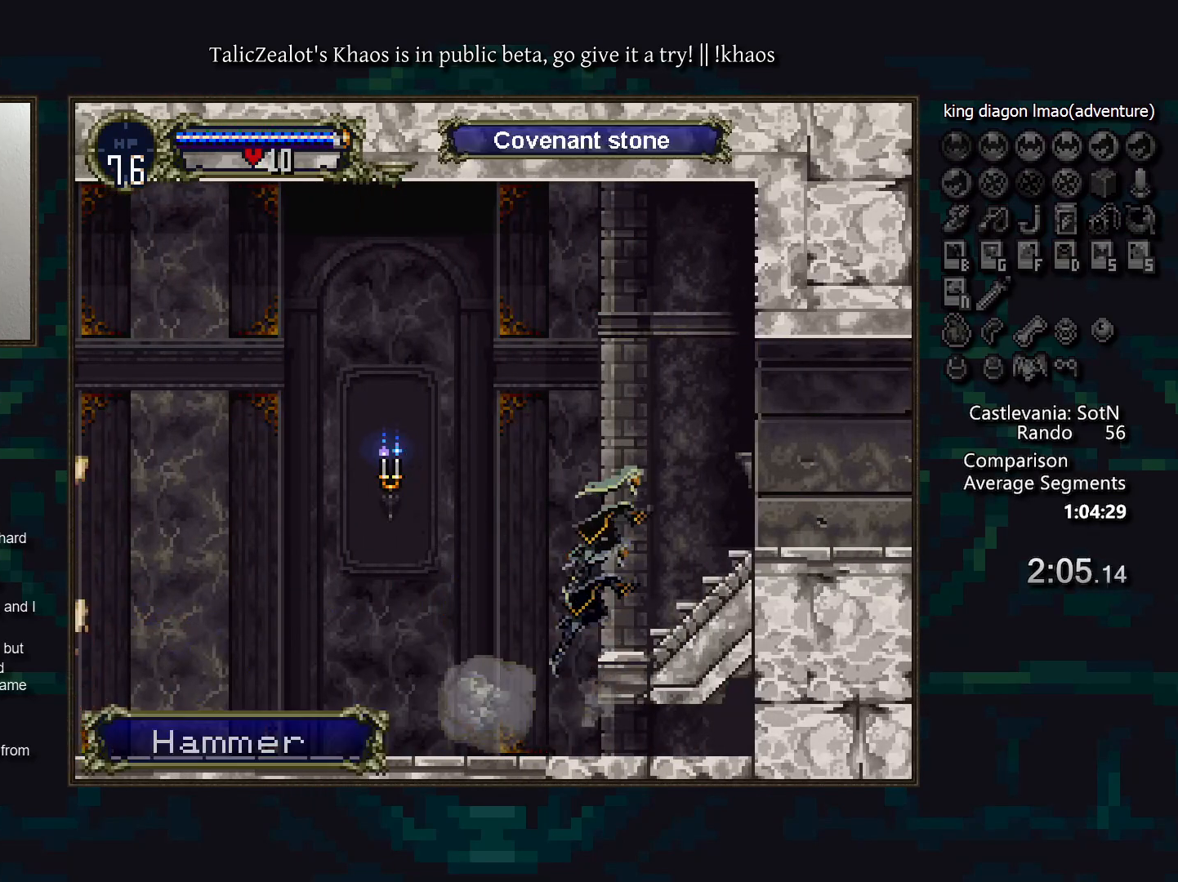
{"keys": ["right"], "events": [[17, "s", "up"]]}
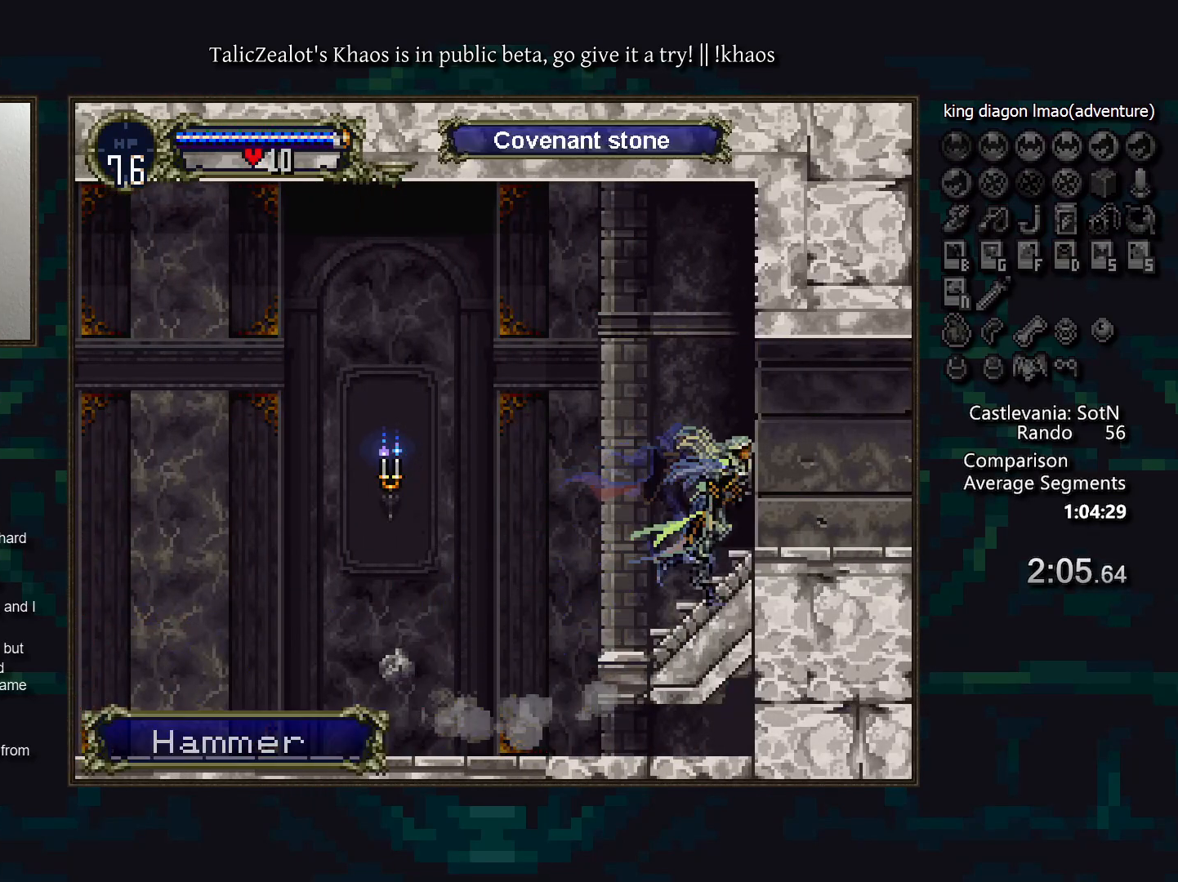
{"keys": [], "events": [[300, "right", "up"]]}
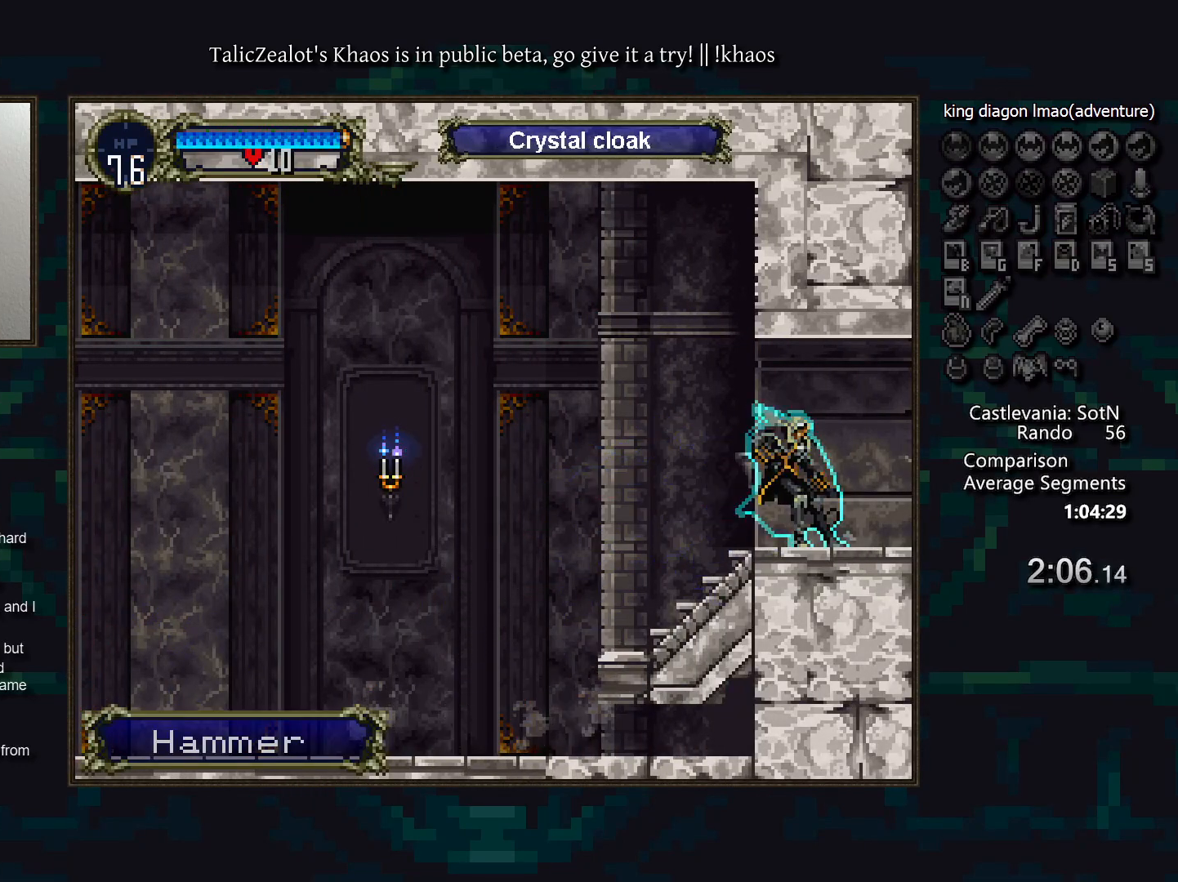
{"keys": [], "events": [[100, "right", "down"], [167, "right", "up"]]}